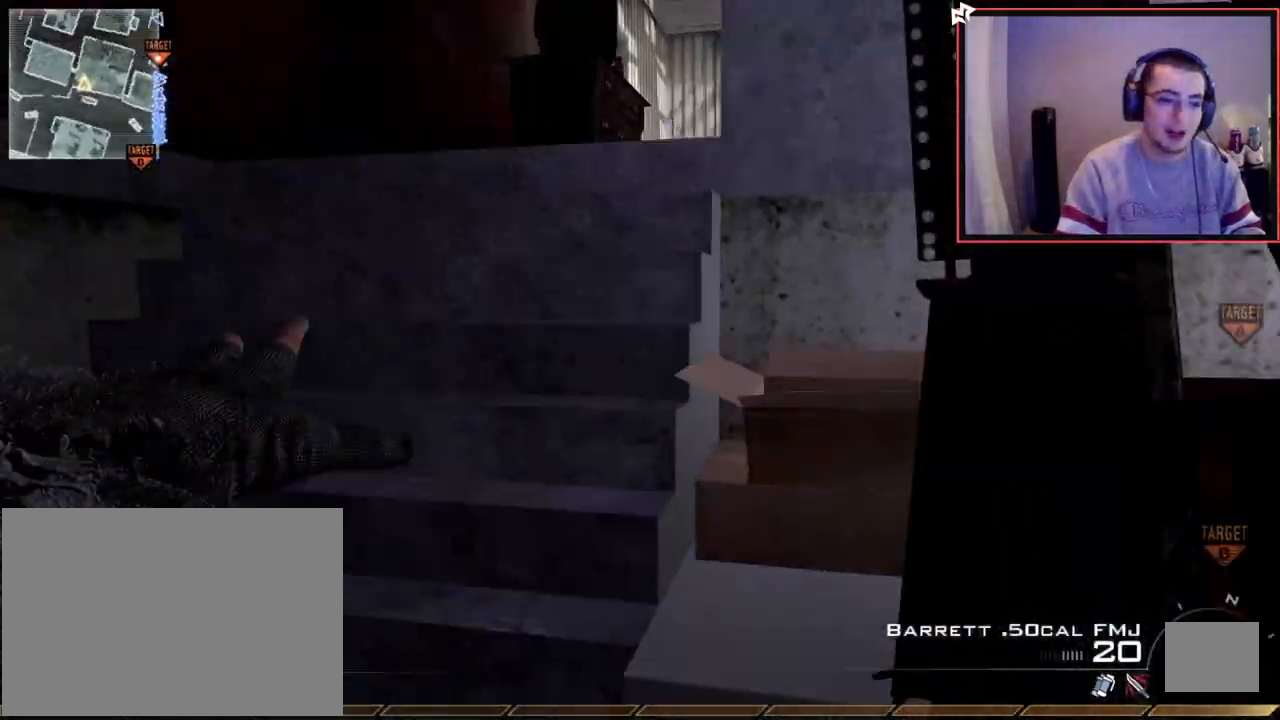
Gameplay with a controller (PlayStation layout); each line is a JSON object with the inputs held at the frame after it. "events" lists button and stick changes between this image and that frame as [ms after this image, input, new state], when the widget could be followed in between.
{"buttons": [], "left_stick": "up-left", "right_stick": "center", "events": [[16, "right_stick", "center"], [216, "right_stick", "right"], [350, "right_stick", "center"]]}
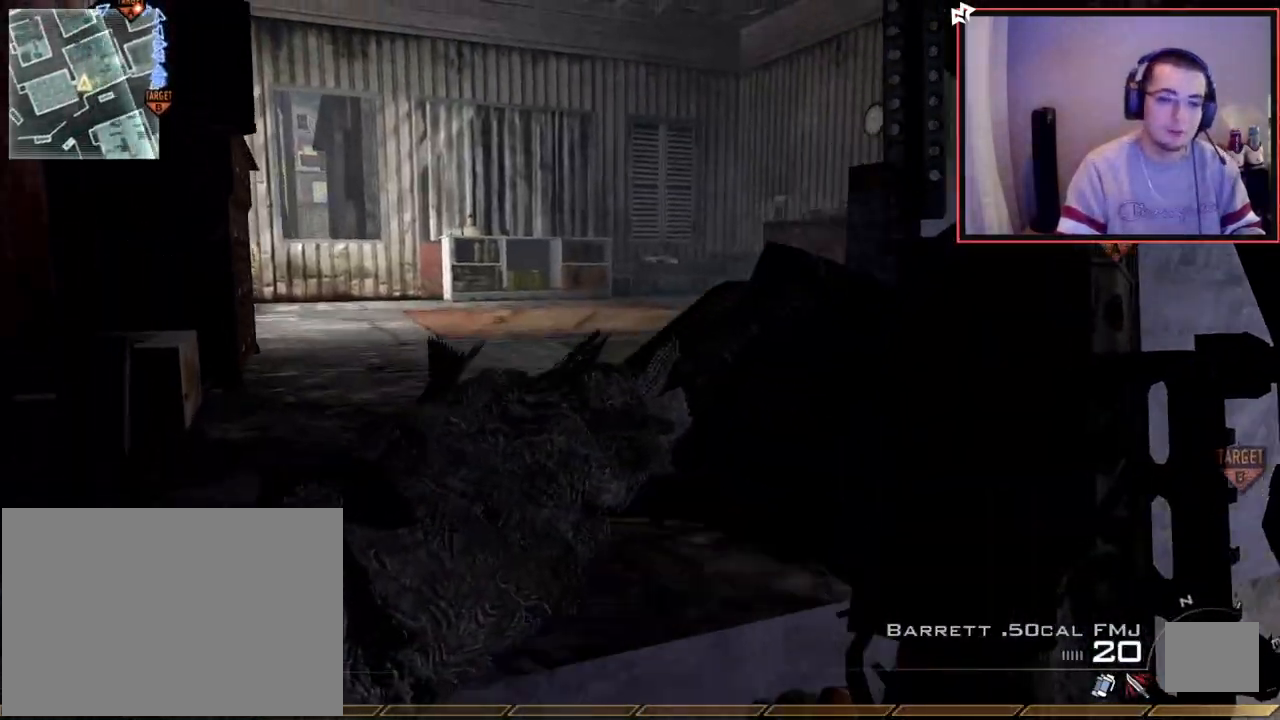
{"buttons": [], "left_stick": "up", "right_stick": "center", "events": [[17, "TRIANGLE", "down"], [83, "TRIANGLE", "up"], [117, "L3", "down"], [167, "right_stick", "right"], [334, "left_stick", "up"], [334, "right_stick", "center"], [367, "L3", "up"]]}
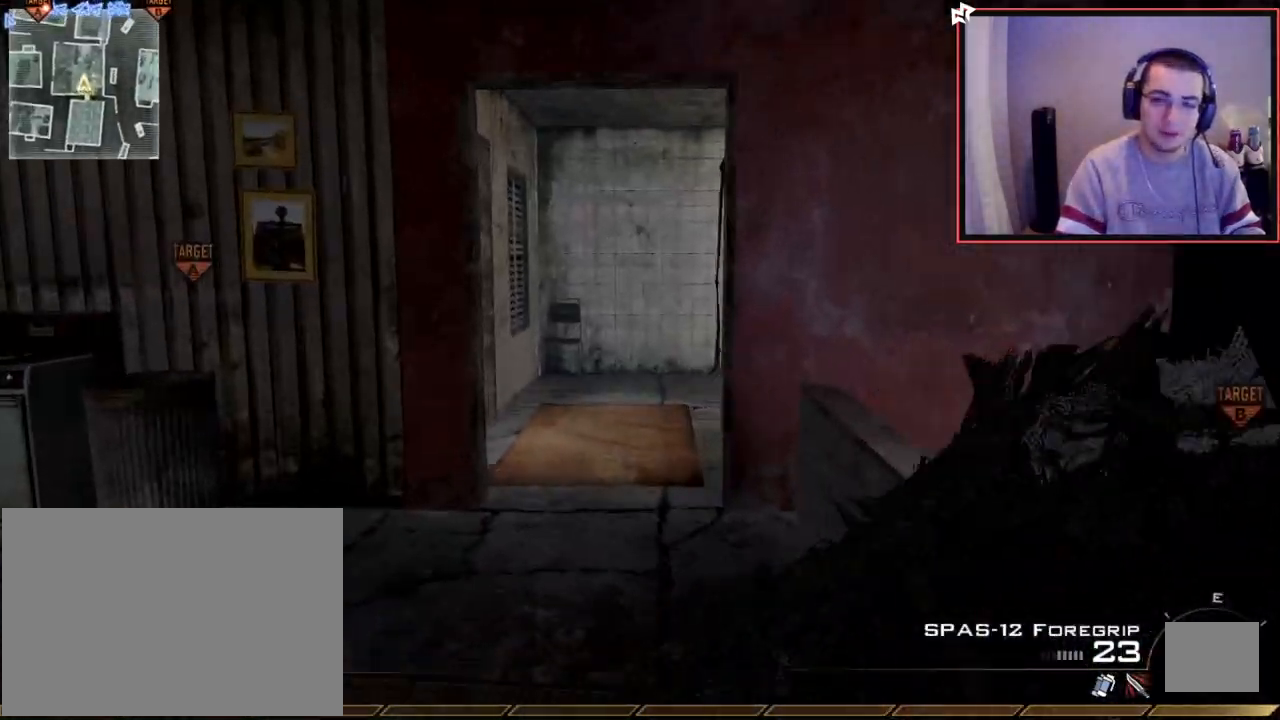
{"buttons": [], "left_stick": "up", "right_stick": "center", "events": [[150, "right_stick", "left"], [233, "right_stick", "center"], [283, "L3", "down"], [367, "TRIANGLE", "down"], [433, "L3", "up"], [433, "TRIANGLE", "up"]]}
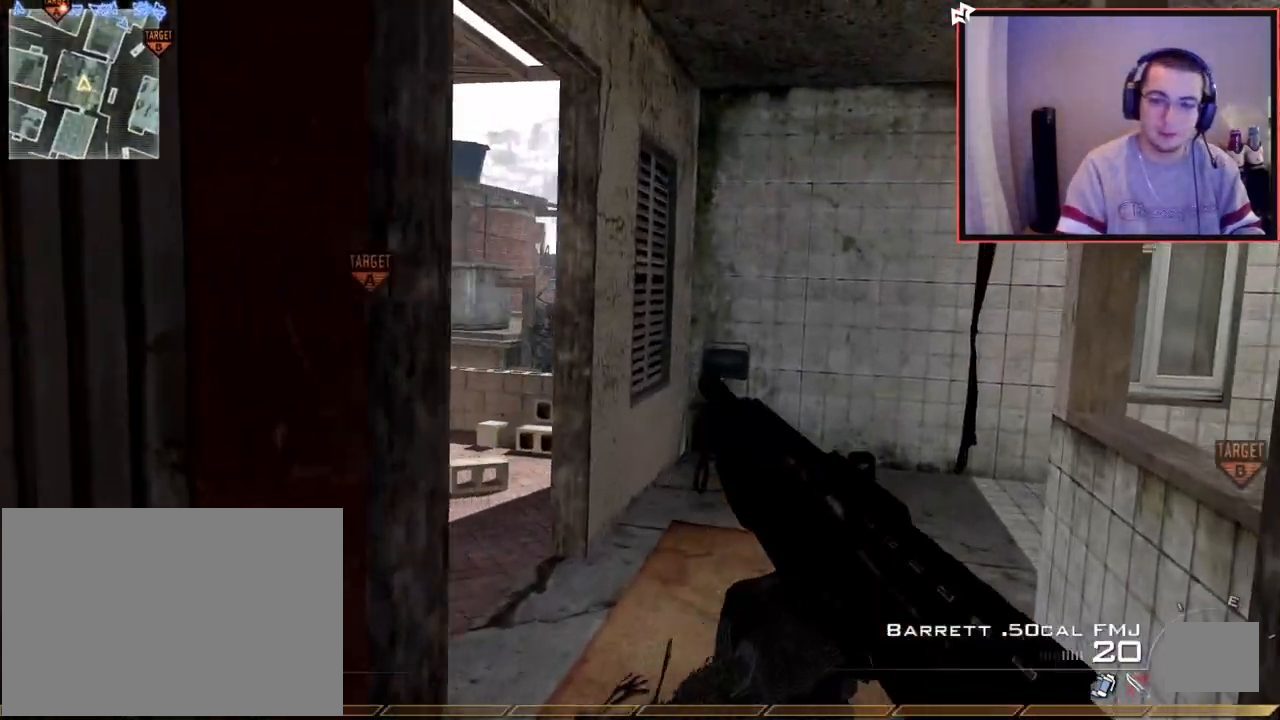
{"buttons": ["TRIANGLE"], "left_stick": "up-left", "right_stick": "center", "events": [[17, "TRIANGLE", "down"], [34, "left_stick", "center"], [84, "SQUARE", "down"], [84, "TRIANGLE", "up"], [167, "SQUARE", "up"], [184, "left_stick", "up"], [317, "TRIANGLE", "down"], [384, "left_stick", "up-left"], [401, "TRIANGLE", "up"], [451, "TRIANGLE", "down"]]}
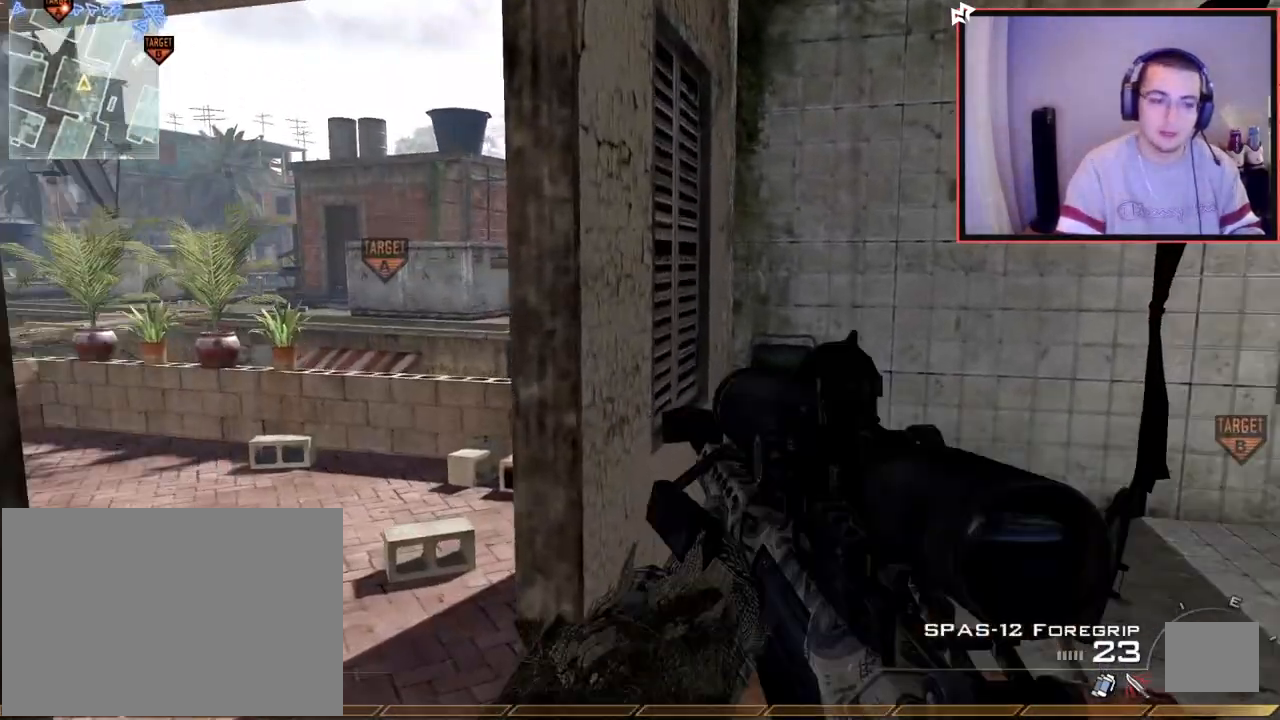
{"buttons": ["L3"], "left_stick": "up", "right_stick": "center", "events": [[33, "SQUARE", "down"], [33, "TRIANGLE", "up"], [117, "SQUARE", "up"], [300, "L3", "down"], [334, "right_stick", "right"], [384, "left_stick", "up"], [484, "right_stick", "center"]]}
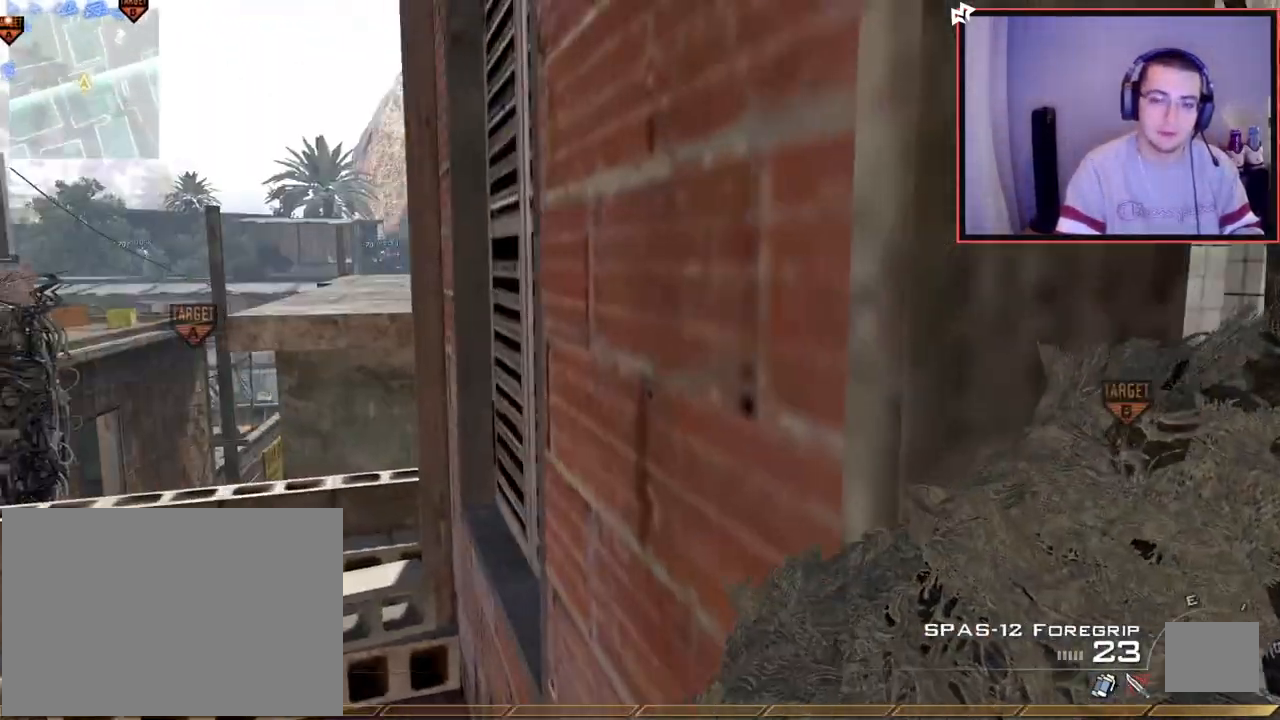
{"buttons": ["TRIANGLE"], "left_stick": "left", "right_stick": "center", "events": [[117, "CROSS", "down"], [117, "L3", "up"], [117, "left_stick", "up-right"], [201, "CROSS", "up"], [301, "left_stick", "up-left"], [467, "left_stick", "left"], [501, "TRIANGLE", "down"]]}
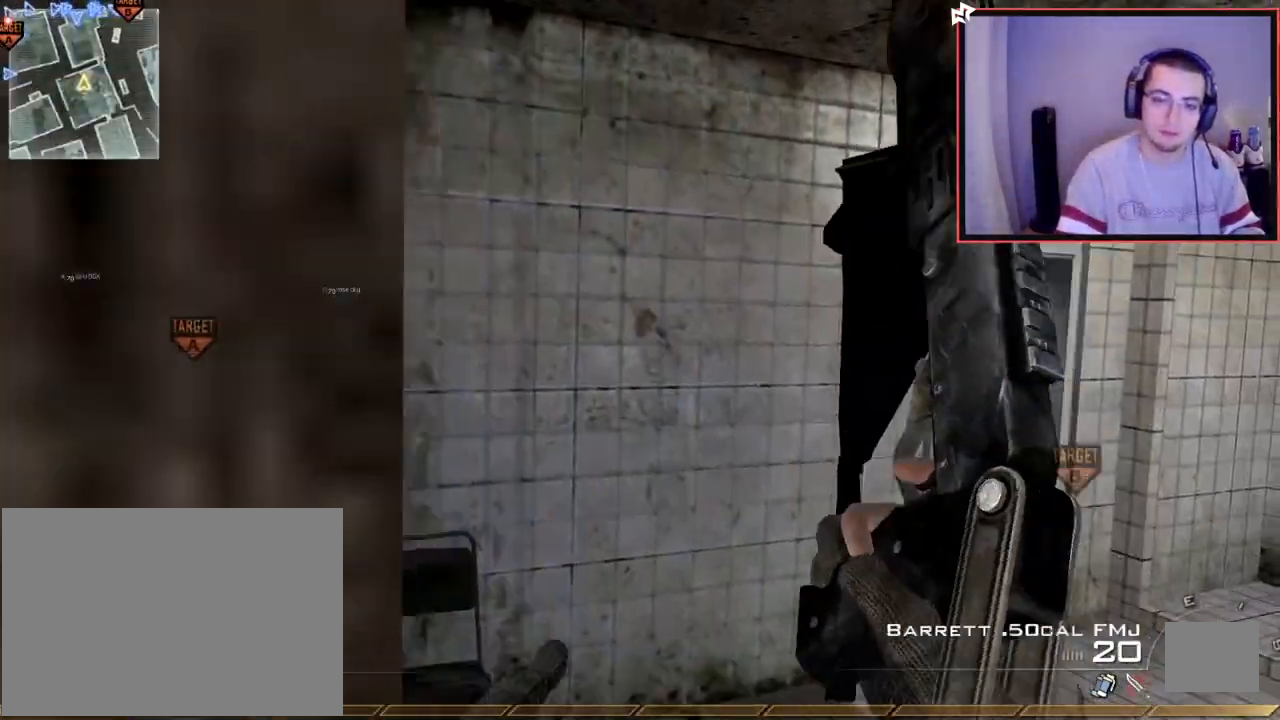
{"buttons": ["TRIANGLE"], "left_stick": "up-left", "right_stick": "center", "events": [[33, "TRIANGLE", "up"], [83, "TRIANGLE", "down"], [133, "SQUARE", "down"], [150, "TRIANGLE", "up"], [200, "right_stick", "down-left"], [217, "SQUARE", "up"], [250, "right_stick", "center"], [384, "TRIANGLE", "down"], [400, "left_stick", "up-left"], [434, "TRIANGLE", "up"], [500, "TRIANGLE", "down"]]}
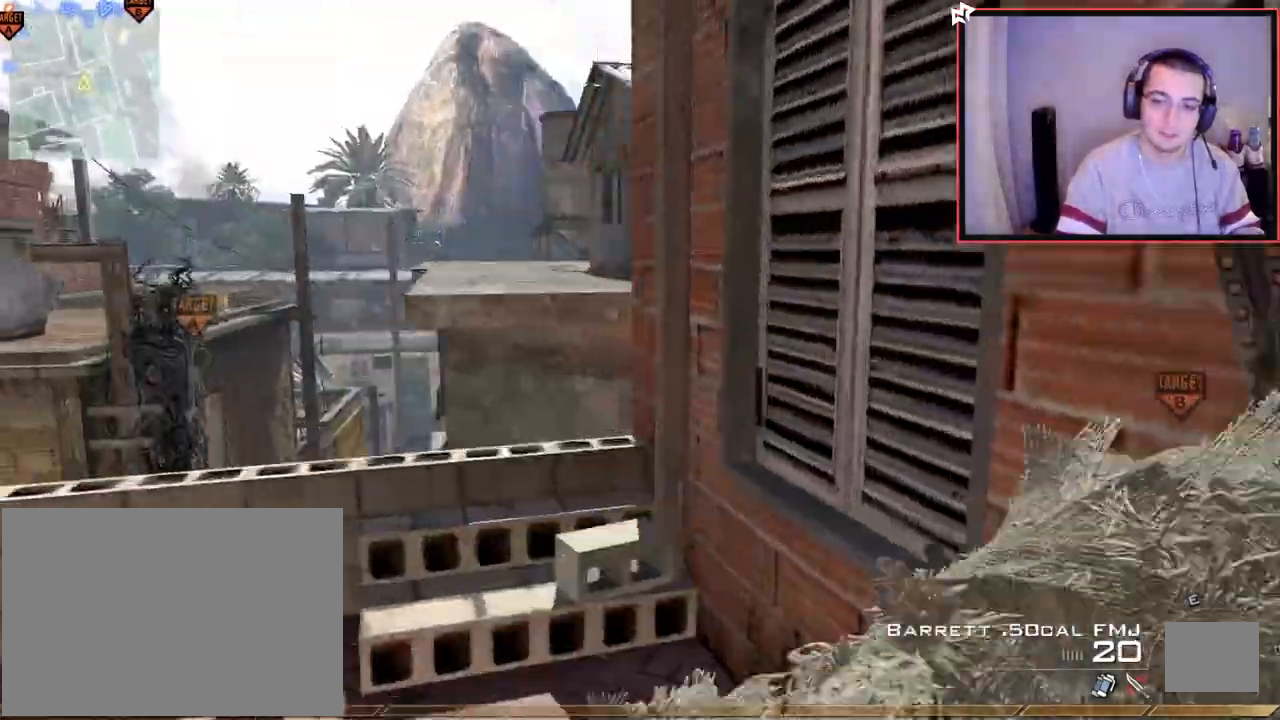
{"buttons": [], "left_stick": "up", "right_stick": "center", "events": [[34, "left_stick", "up"], [100, "TRIANGLE", "up"], [134, "L3", "down"], [317, "CROSS", "down"], [367, "L3", "up"], [451, "CROSS", "up"]]}
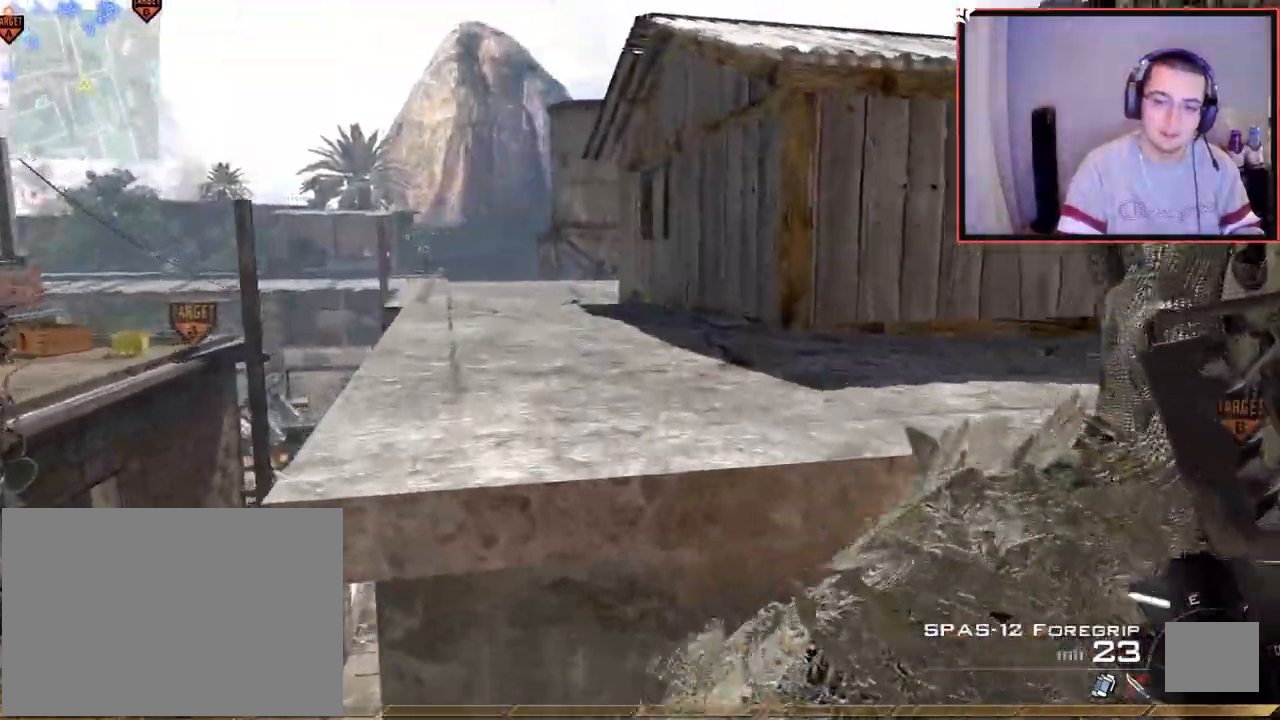
{"buttons": ["TRIANGLE"], "left_stick": "up", "right_stick": "center", "events": [[17, "CROSS", "down"], [283, "CROSS", "up"], [484, "TRIANGLE", "down"]]}
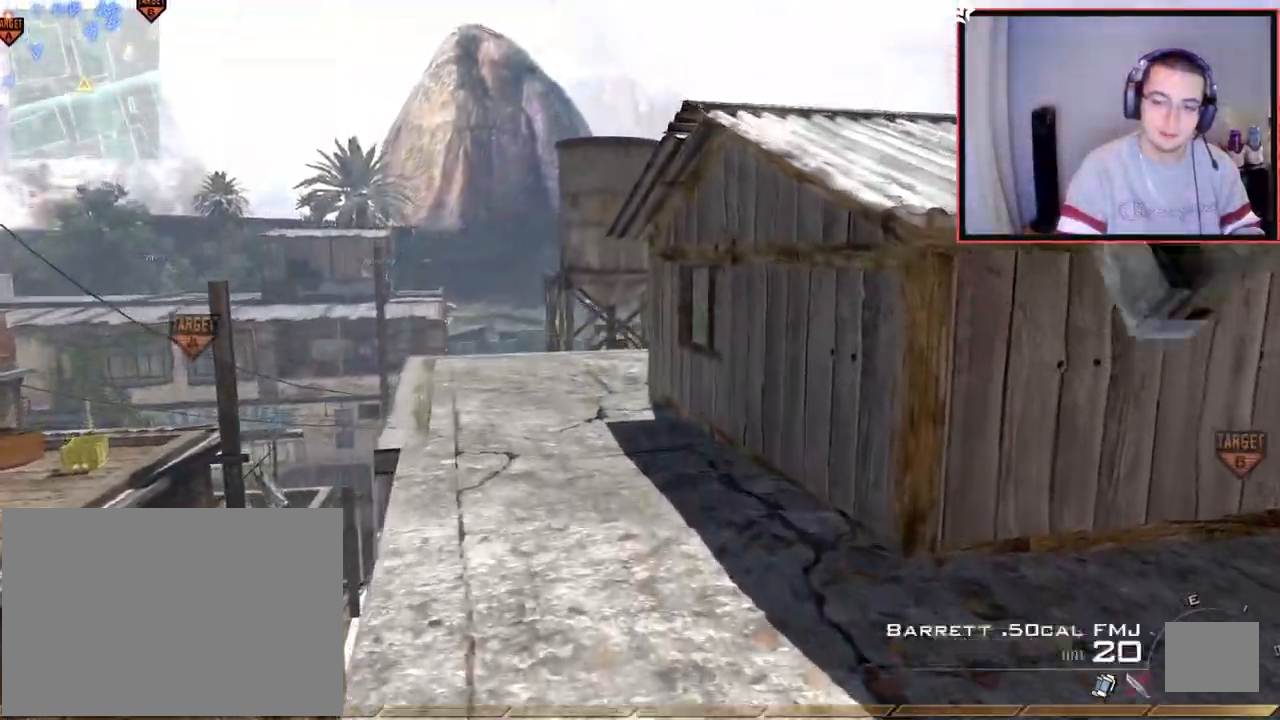
{"buttons": ["TRIANGLE"], "left_stick": "up", "right_stick": "center", "events": [[34, "TRIANGLE", "up"], [100, "TRIANGLE", "down"], [184, "TRIANGLE", "up"], [201, "SQUARE", "down"], [284, "SQUARE", "up"], [284, "right_stick", "down-left"], [334, "right_stick", "center"], [434, "TRIANGLE", "down"]]}
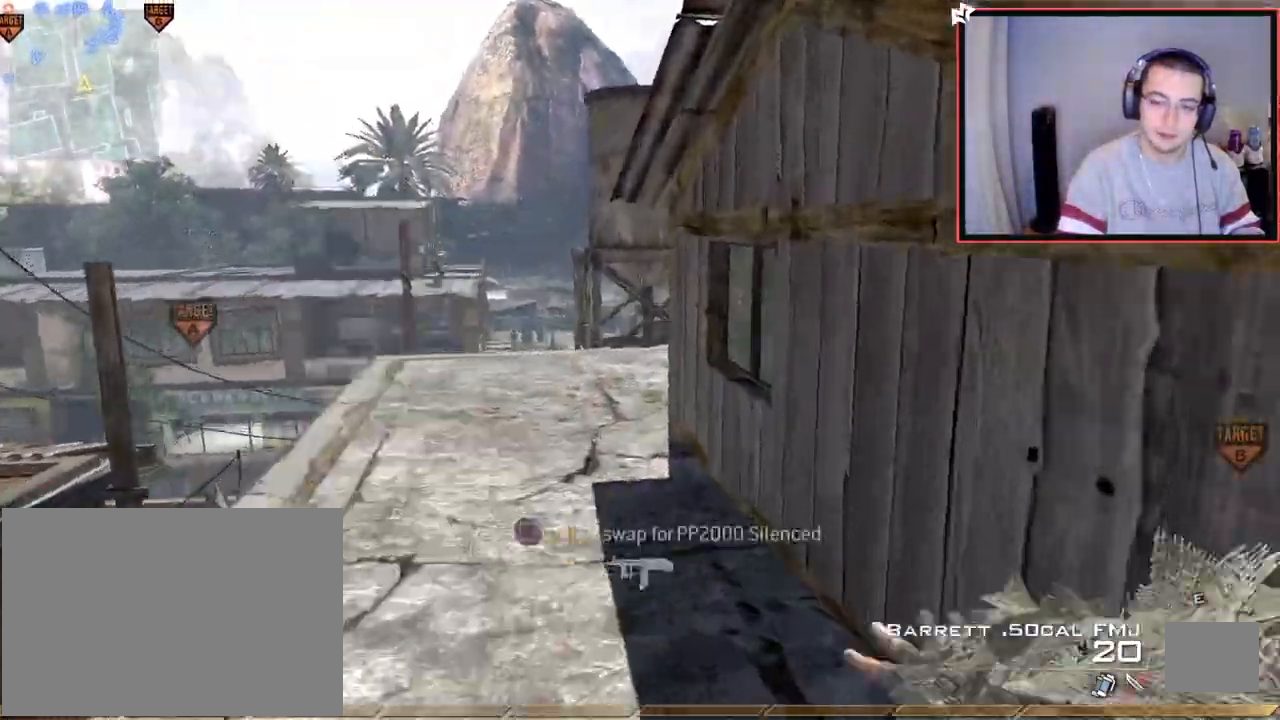
{"buttons": ["L3"], "left_stick": "up", "right_stick": "center", "events": [[17, "TRIANGLE", "up"], [67, "TRIANGLE", "down"], [117, "SQUARE", "down"], [117, "TRIANGLE", "up"], [233, "SQUARE", "up"], [450, "L3", "down"]]}
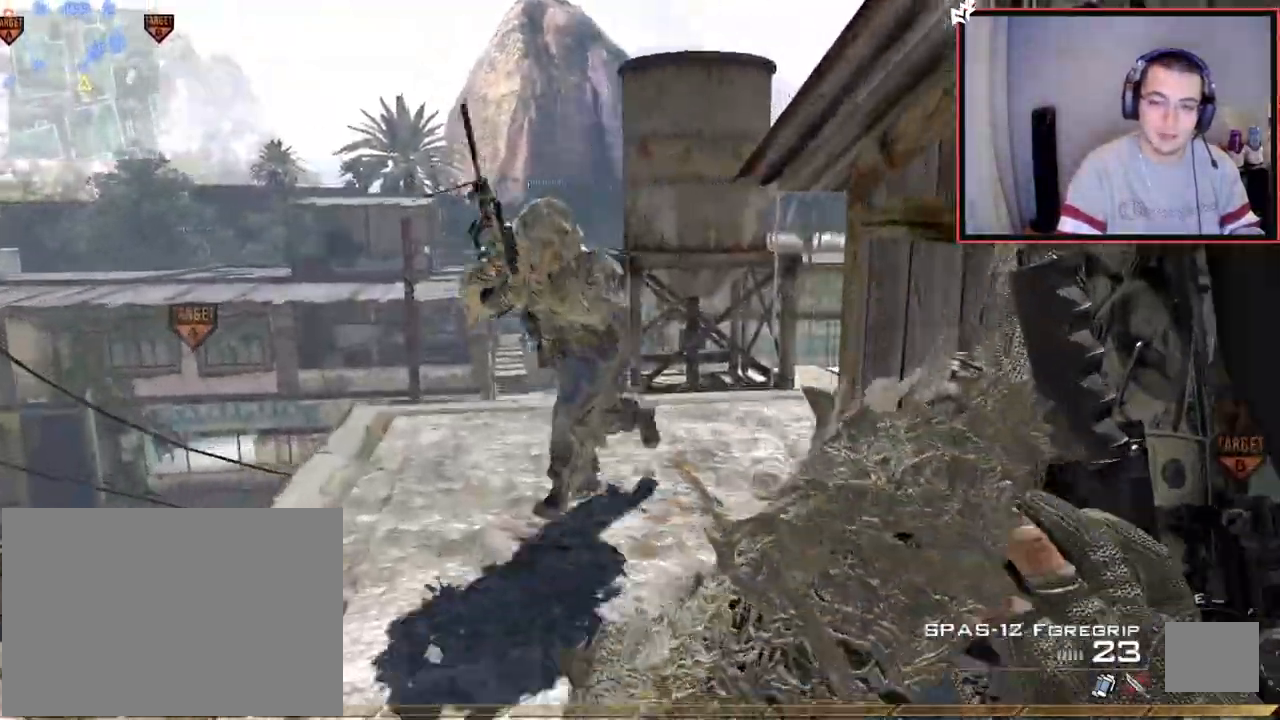
{"buttons": ["TRIANGLE"], "left_stick": "up-right", "right_stick": "center", "events": [[184, "L3", "up"], [351, "TRIANGLE", "down"], [367, "left_stick", "up-right"]]}
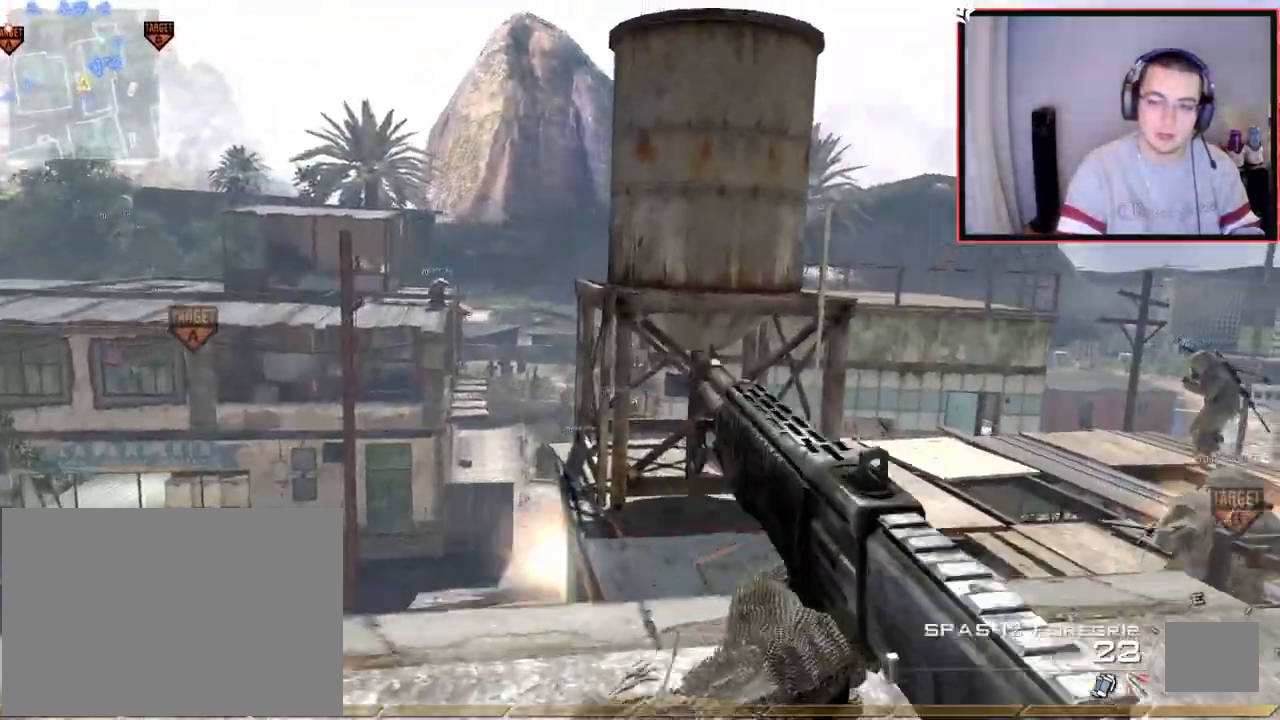
{"buttons": ["SQUARE"], "left_stick": "up-right", "right_stick": "center", "events": [[17, "SQUARE", "down"], [50, "TRIANGLE", "up"], [83, "right_stick", "down-left"], [100, "SQUARE", "up"], [133, "right_stick", "center"], [150, "left_stick", "up"], [267, "TRIANGLE", "down"], [334, "TRIANGLE", "up"], [384, "TRIANGLE", "down"], [434, "SQUARE", "down"], [450, "TRIANGLE", "up"], [467, "left_stick", "up-right"]]}
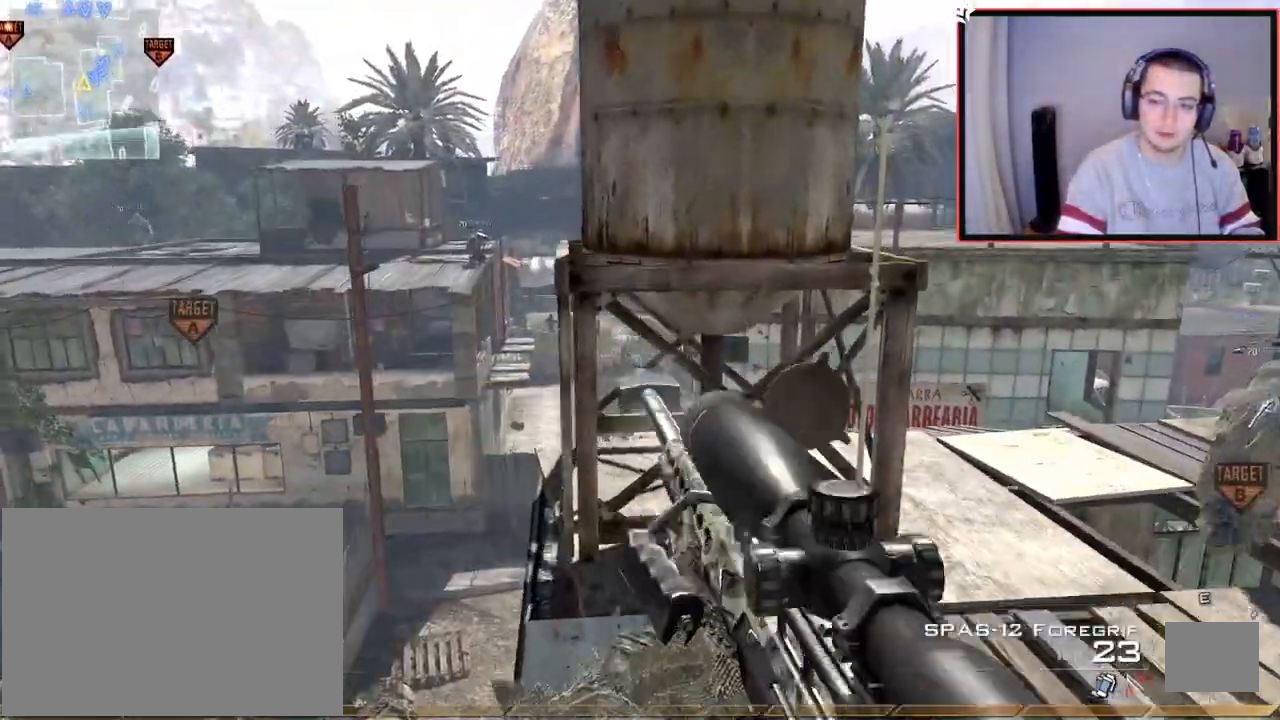
{"buttons": [], "left_stick": "up-right", "right_stick": "center", "events": [[34, "SQUARE", "up"], [251, "right_stick", "left"], [384, "right_stick", "center"]]}
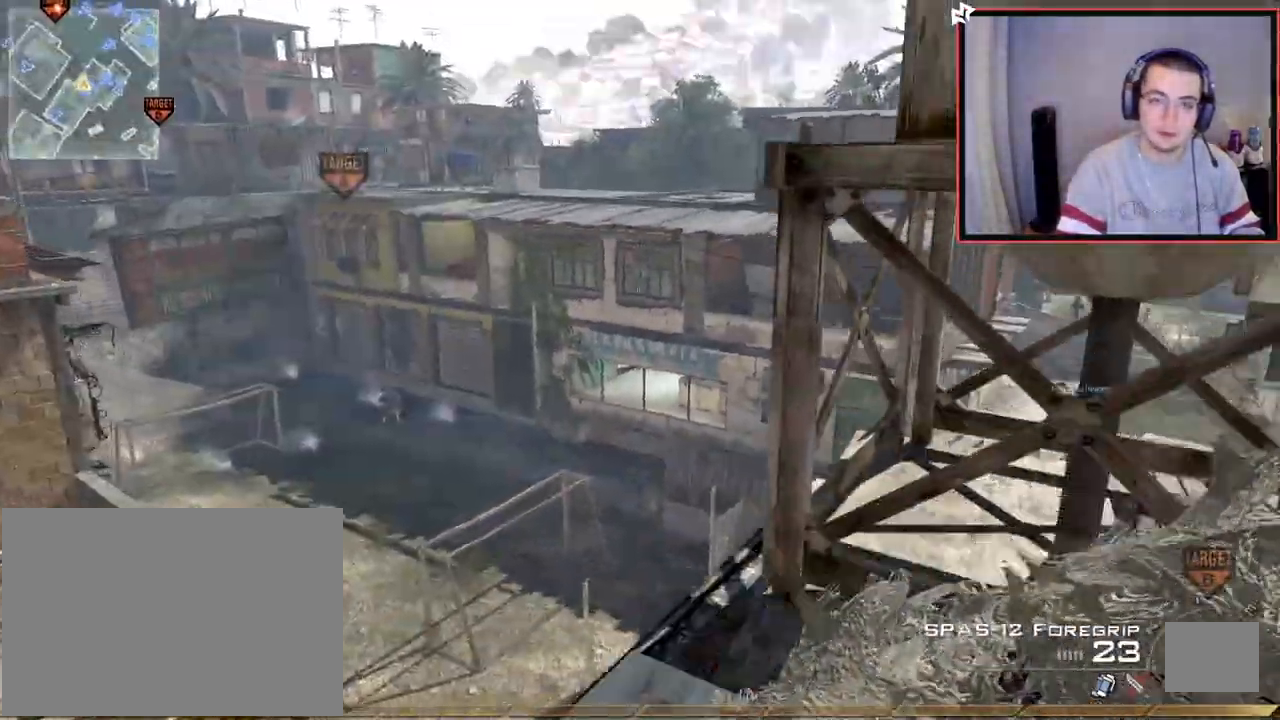
{"buttons": ["SQUARE"], "left_stick": "up", "right_stick": "down-left", "events": [[33, "right_stick", "right"], [150, "left_stick", "up"], [183, "right_stick", "center"], [283, "TRIANGLE", "down"], [350, "TRIANGLE", "up"], [400, "TRIANGLE", "down"], [434, "SQUARE", "down"], [450, "TRIANGLE", "up"], [500, "right_stick", "down-left"]]}
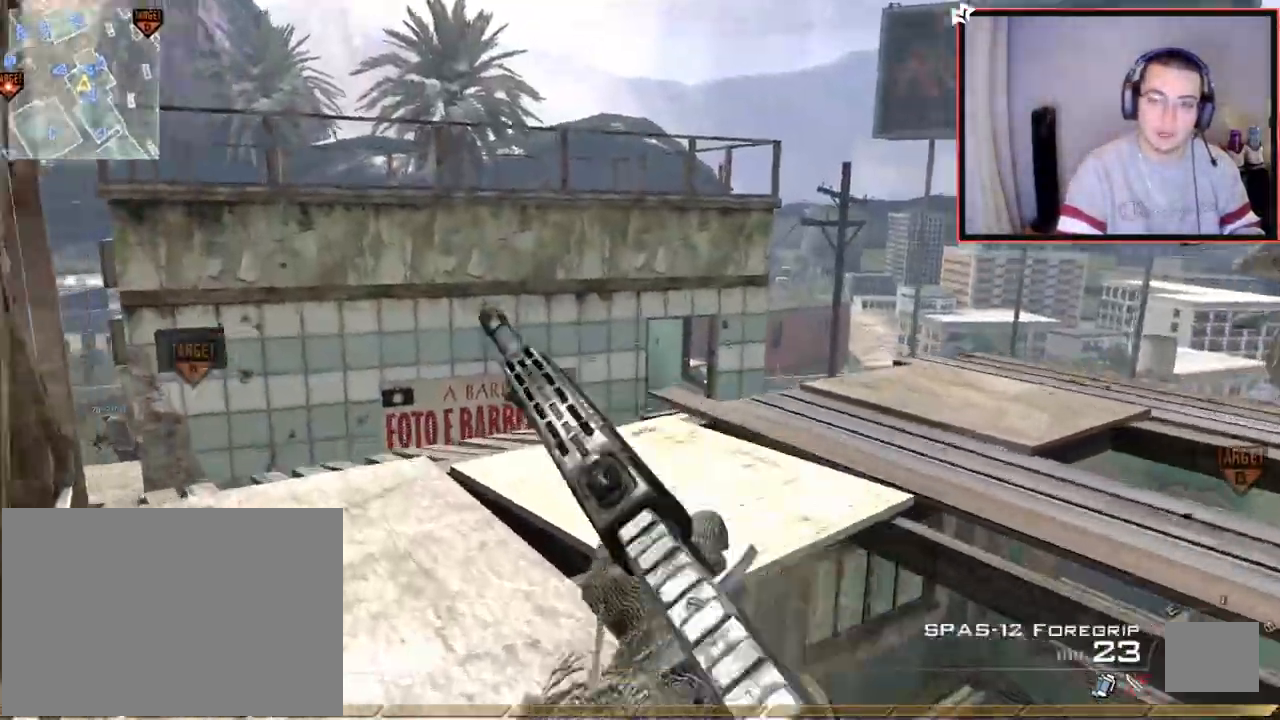
{"buttons": [], "left_stick": "up-right", "right_stick": "center", "events": [[17, "SQUARE", "up"], [50, "right_stick", "center"], [184, "TRIANGLE", "down"], [267, "TRIANGLE", "up"], [334, "TRIANGLE", "down"], [417, "TRIANGLE", "up"], [417, "left_stick", "up-right"]]}
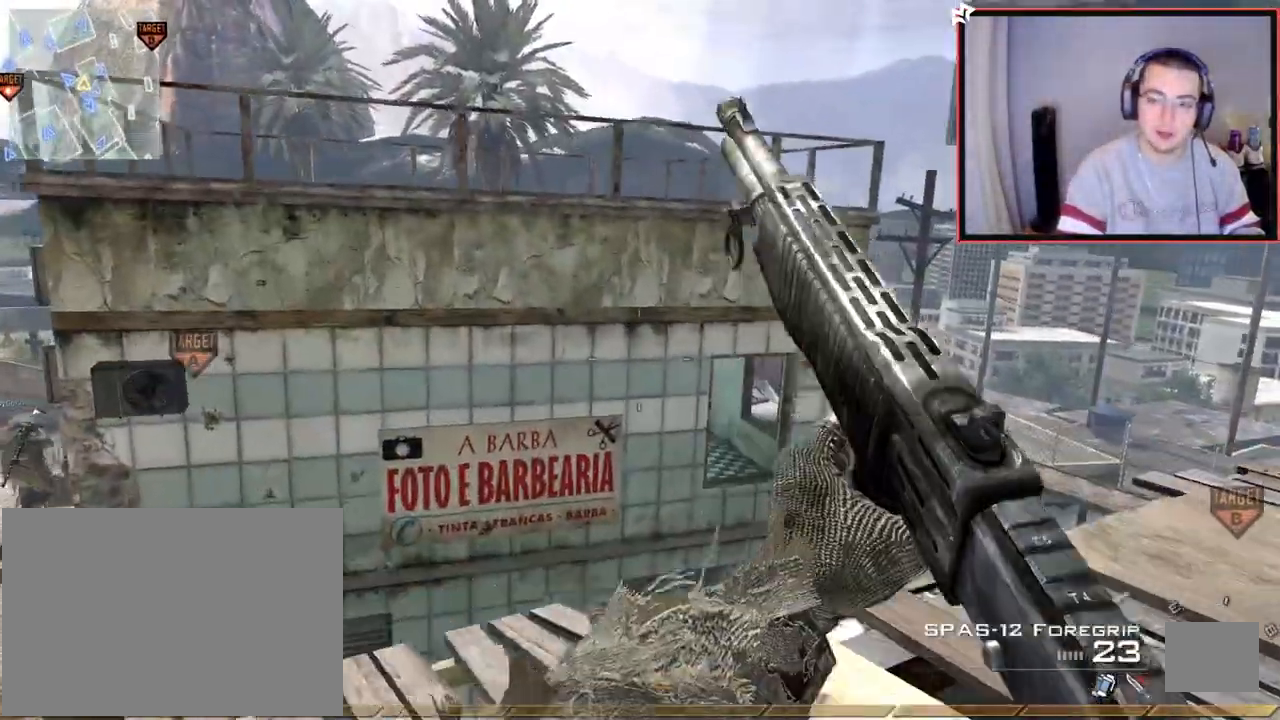
{"buttons": ["SQUARE"], "left_stick": "center", "right_stick": "center", "events": [[17, "SQUARE", "down"], [100, "SQUARE", "up"], [300, "TRIANGLE", "down"], [367, "TRIANGLE", "up"], [417, "TRIANGLE", "down"], [434, "SQUARE", "down"], [434, "left_stick", "center"], [450, "TRIANGLE", "up"]]}
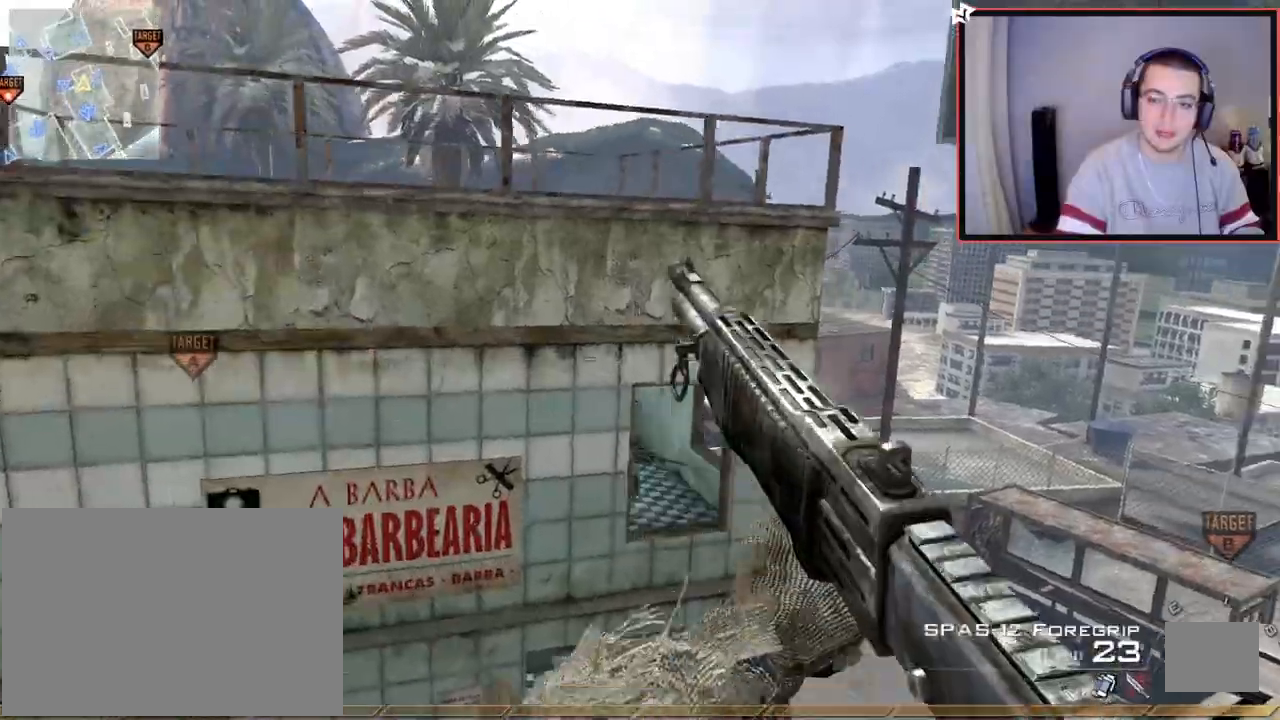
{"buttons": ["TRIANGLE"], "left_stick": "up-left", "right_stick": "center", "events": [[34, "SQUARE", "up"], [117, "right_stick", "left"], [217, "left_stick", "left"], [317, "right_stick", "center"], [367, "TRIANGLE", "down"], [401, "left_stick", "up-left"], [451, "TRIANGLE", "up"], [501, "TRIANGLE", "down"]]}
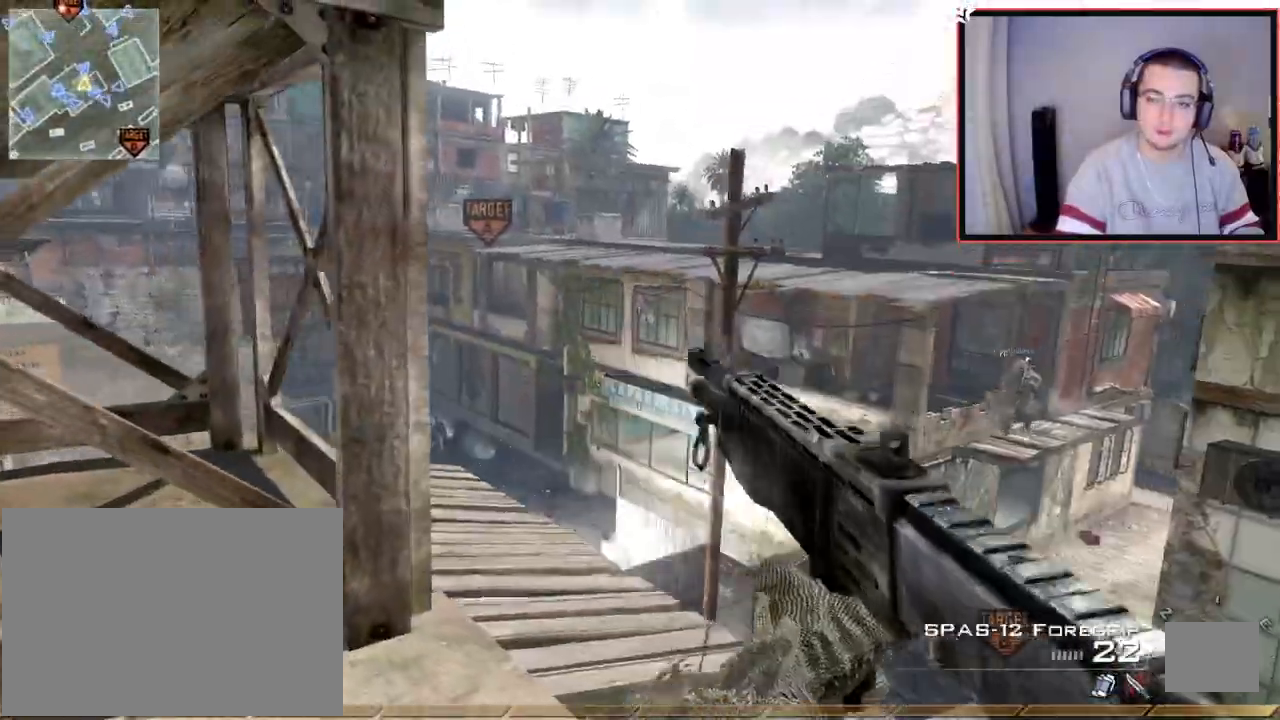
{"buttons": [], "left_stick": "up", "right_stick": "center", "events": [[100, "TRIANGLE", "up"], [133, "left_stick", "up-right"], [167, "L1", "down"], [217, "right_stick", "up-left"], [300, "right_stick", "center"], [334, "L1", "up"], [434, "left_stick", "up"]]}
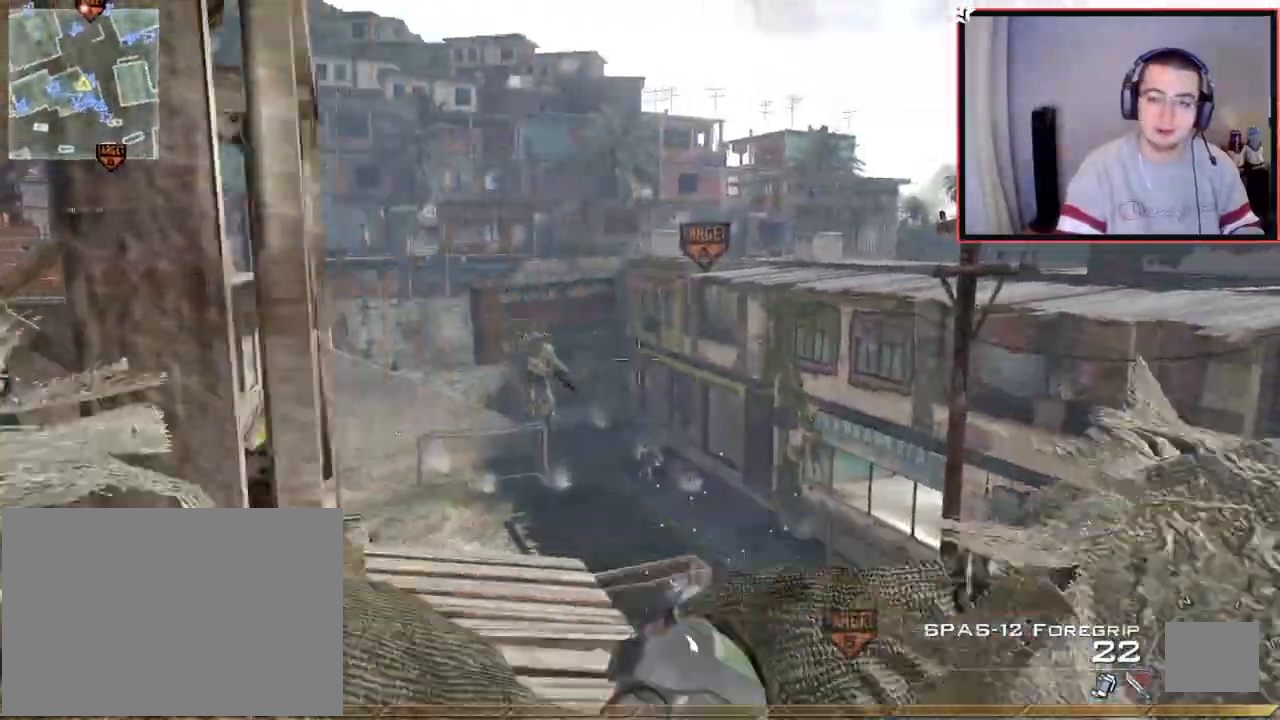
{"buttons": [], "left_stick": "down-left", "right_stick": "down-left", "events": [[67, "right_stick", "up"], [100, "left_stick", "left"], [150, "right_stick", "center"], [167, "left_stick", "down-left"], [284, "CIRCLE", "down"], [384, "CIRCLE", "up"], [434, "right_stick", "down-left"]]}
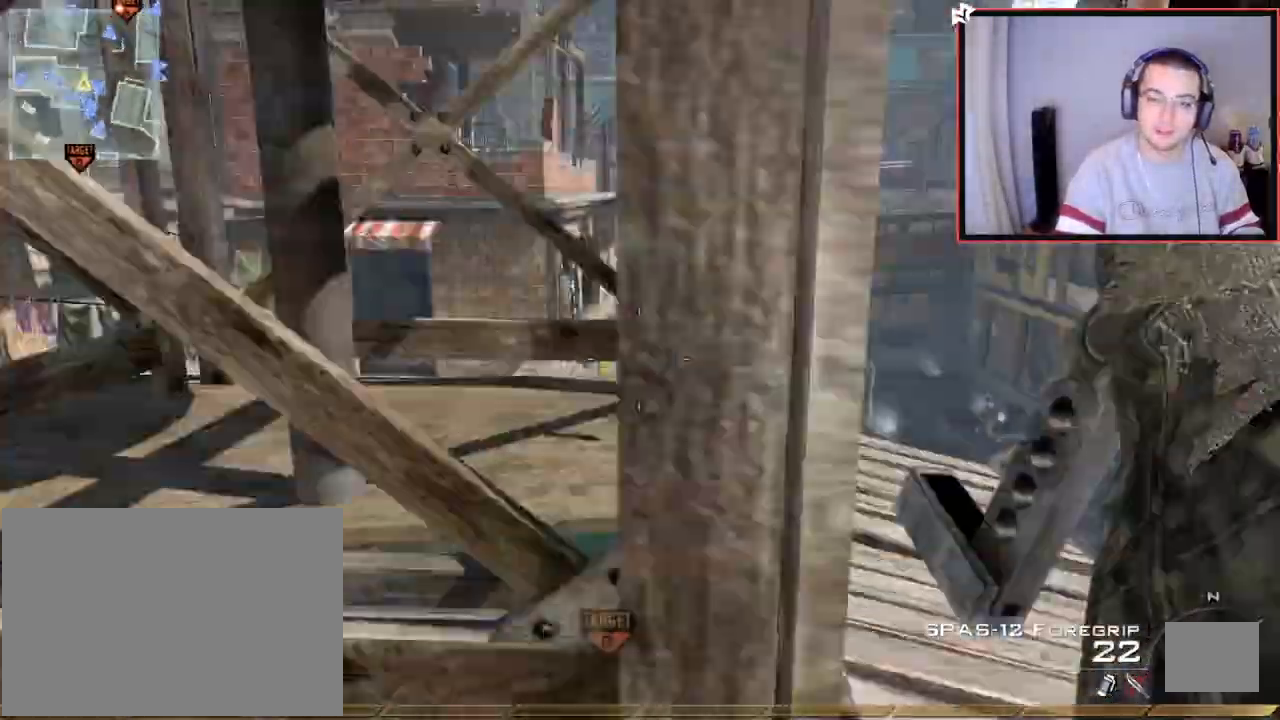
{"buttons": ["CROSS"], "left_stick": "up-left", "right_stick": "center", "events": [[67, "right_stick", "center"], [100, "left_stick", "up-left"], [150, "CROSS", "down"], [384, "right_stick", "right"], [484, "right_stick", "center"]]}